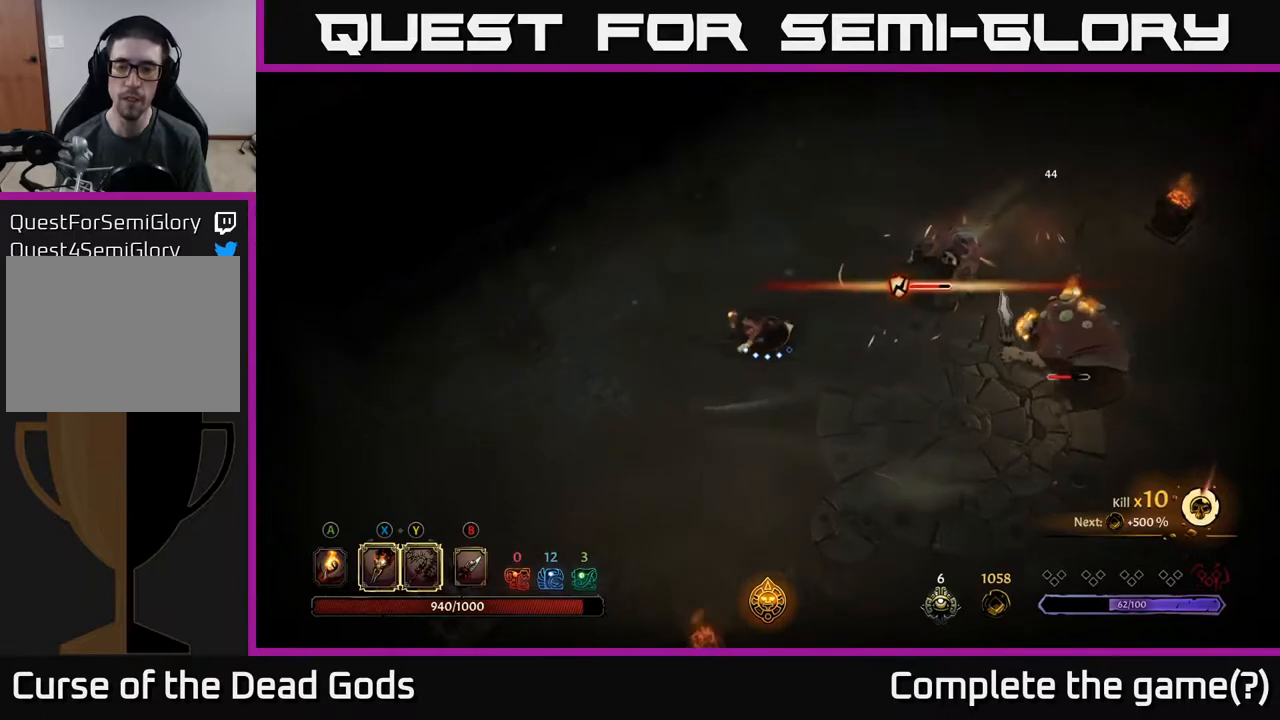
Gameplay with a controller (Xbox layout); each line is a JSON object with the inputs held at the frame after it. "events" lists button and stick changes between this image and that frame as [ms after this image, input, new state], when the widget could be followed in between.
{"buttons": [], "left_stick": "right", "right_stick": "center", "events": [[133, "X", "up"], [317, "X", "down"], [417, "X", "up"]]}
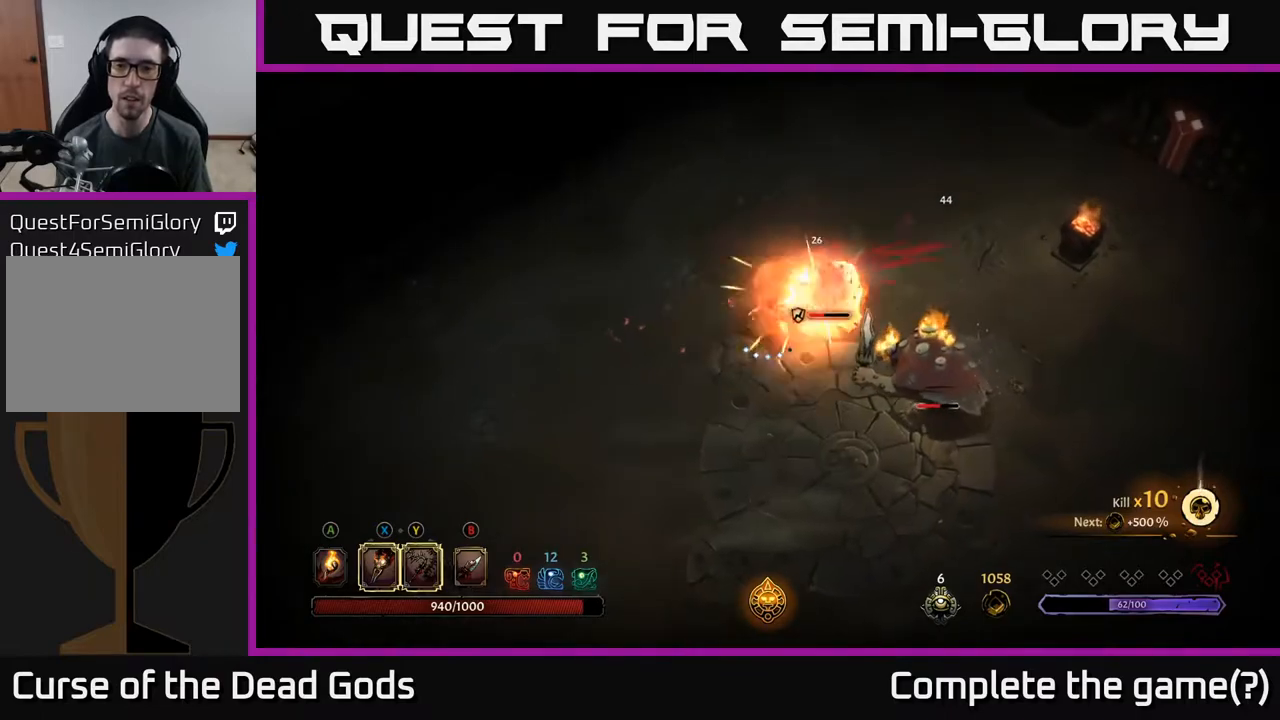
{"buttons": ["X"], "left_stick": "right", "right_stick": "center", "events": [[50, "X", "down"], [150, "X", "up"], [267, "X", "down"], [400, "X", "up"], [500, "X", "down"]]}
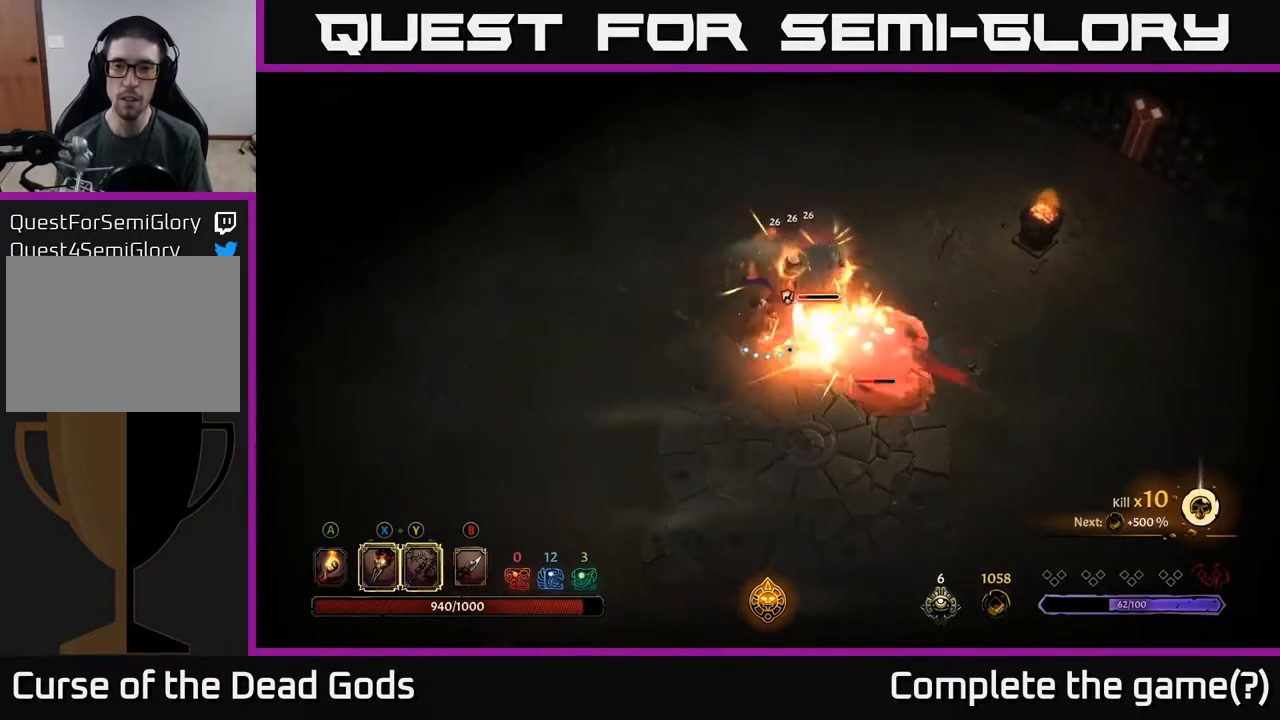
{"buttons": [], "left_stick": "up-right", "right_stick": "center", "events": [[117, "X", "up"], [217, "X", "down"], [333, "X", "up"], [433, "left_stick", "up-right"]]}
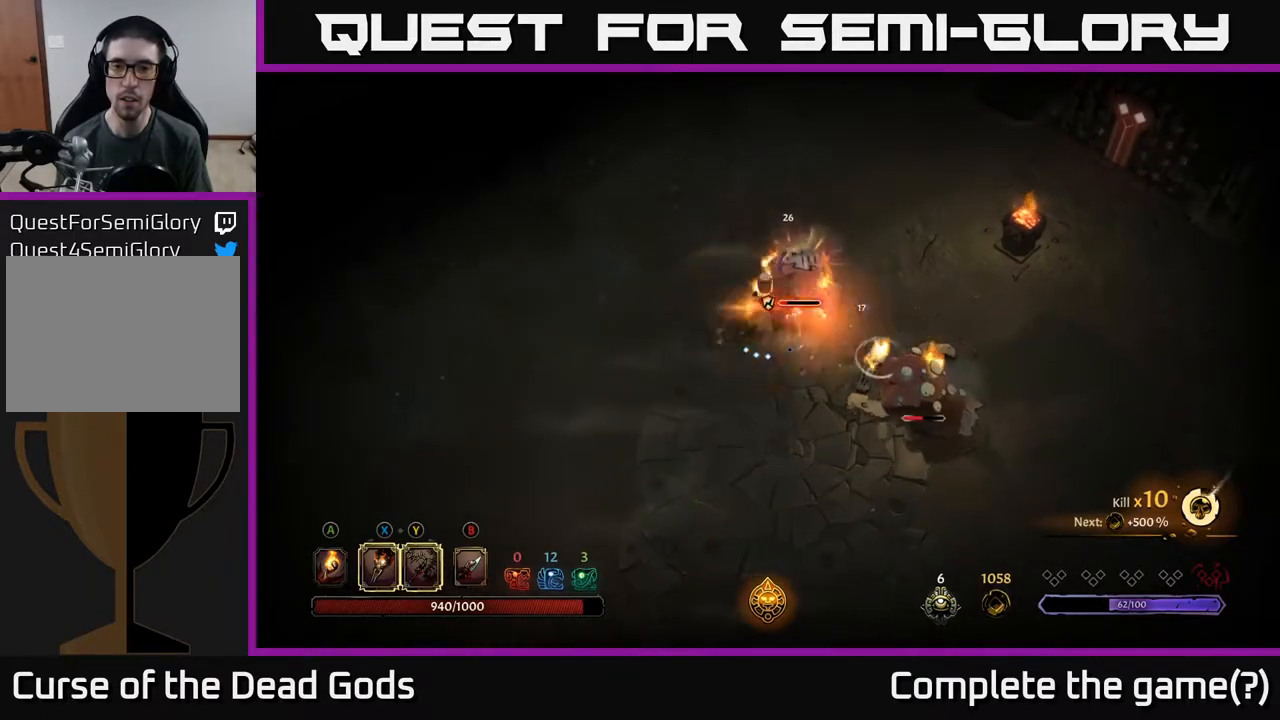
{"buttons": [], "left_stick": "left", "right_stick": "center", "events": [[317, "left_stick", "center"], [467, "left_stick", "left"]]}
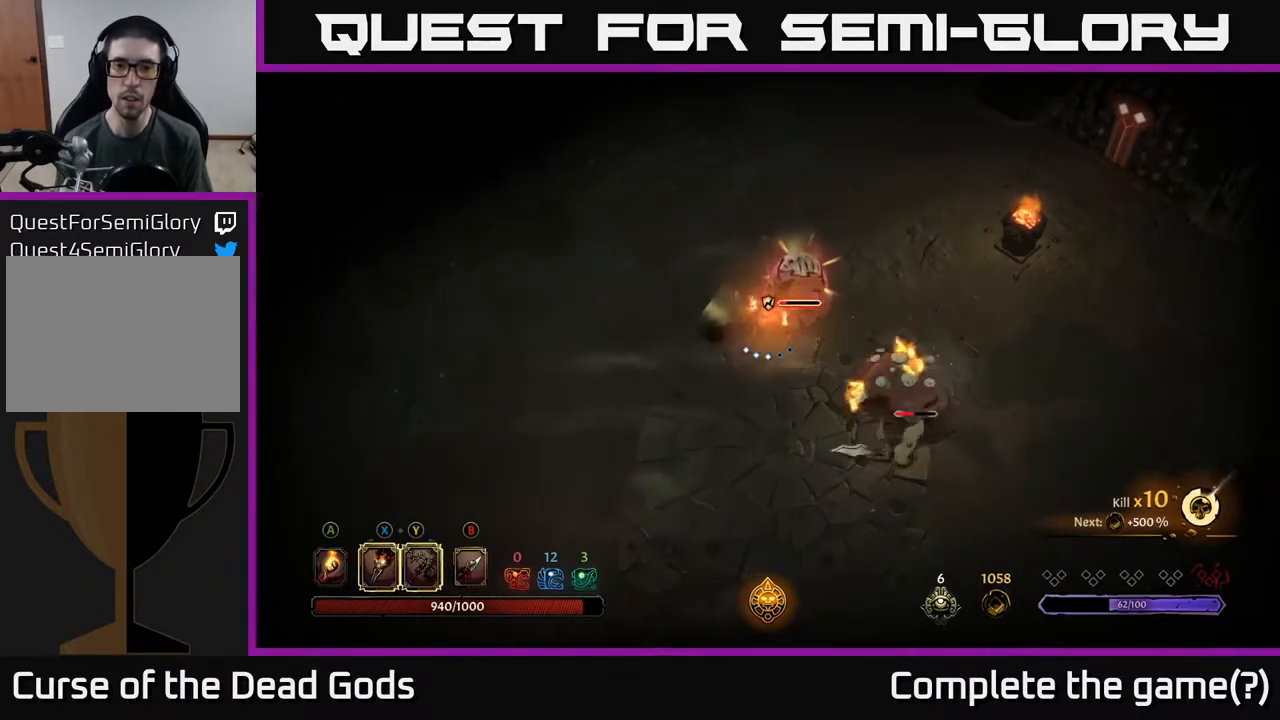
{"buttons": [], "left_stick": "down-left", "right_stick": "center", "events": [[333, "left_stick", "down-left"]]}
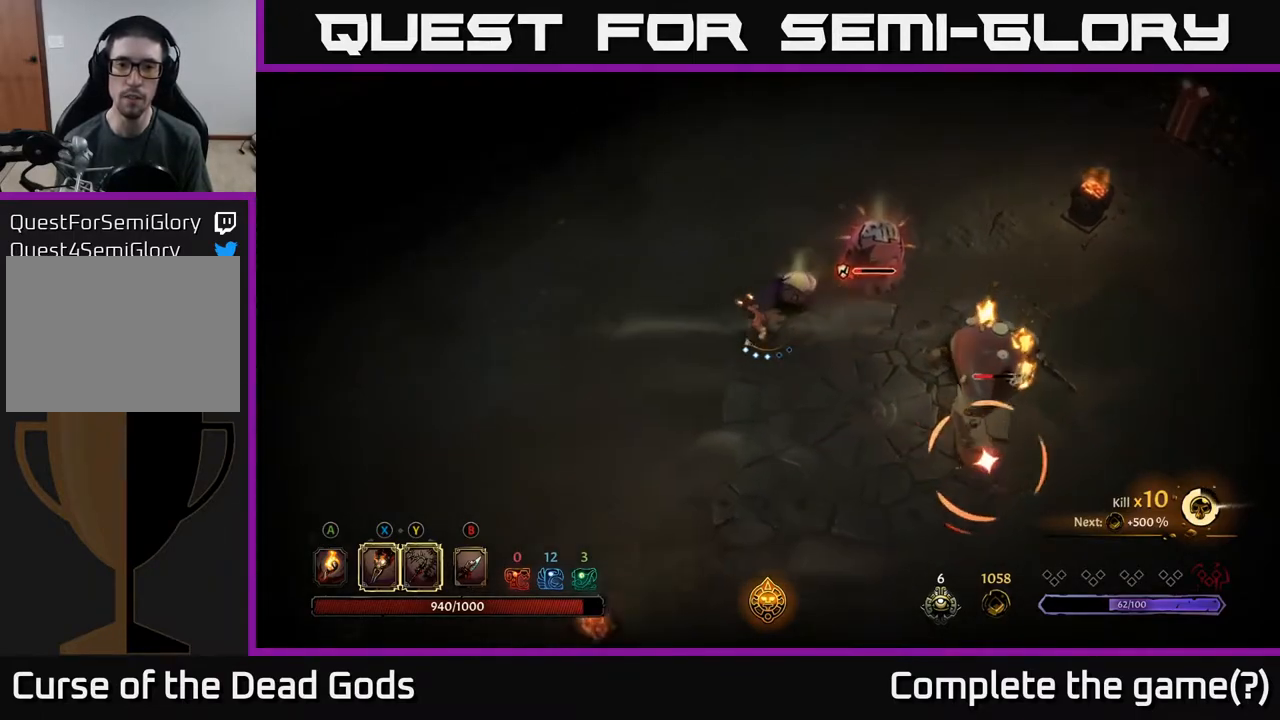
{"buttons": [], "left_stick": "down-left", "right_stick": "center", "events": [[133, "R2", "down"], [433, "R2", "up"]]}
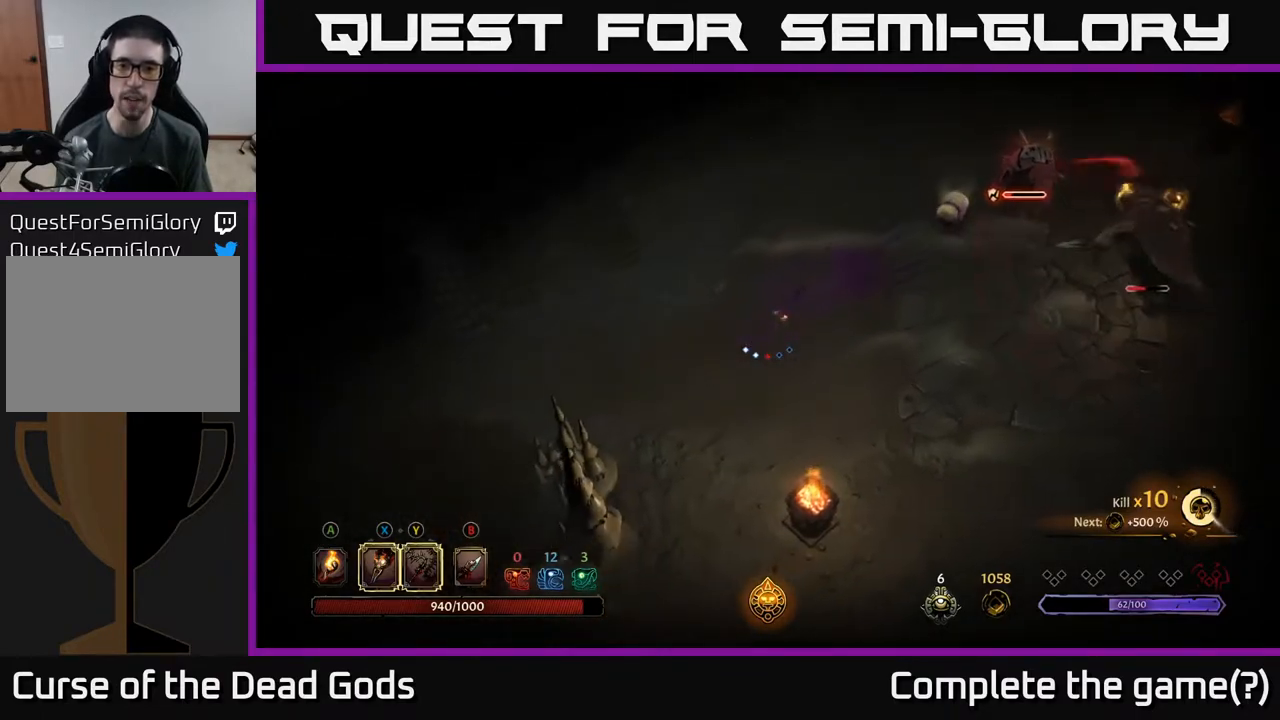
{"buttons": [], "left_stick": "right", "right_stick": "center", "events": [[67, "left_stick", "center"], [183, "left_stick", "down"], [317, "left_stick", "right"]]}
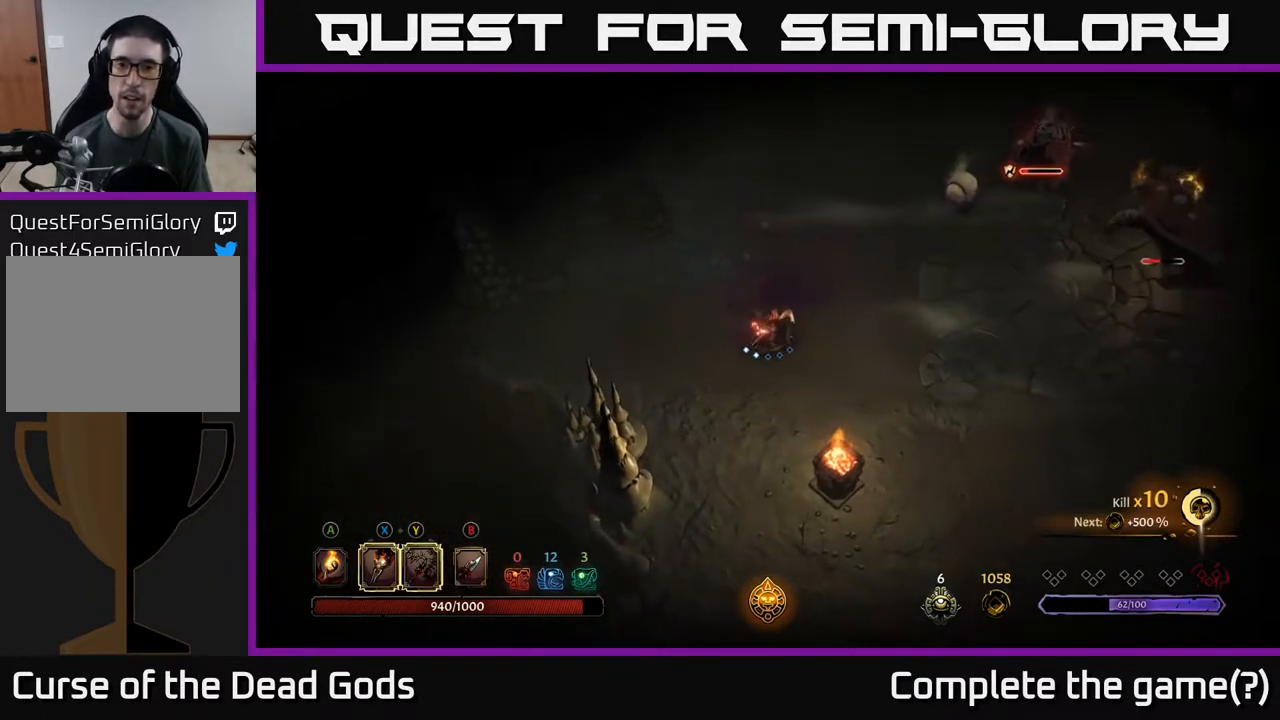
{"buttons": ["Y"], "left_stick": "up-right", "right_stick": "center", "events": [[100, "left_stick", "down-right"], [283, "left_stick", "right"], [317, "Y", "down"], [433, "left_stick", "up-right"]]}
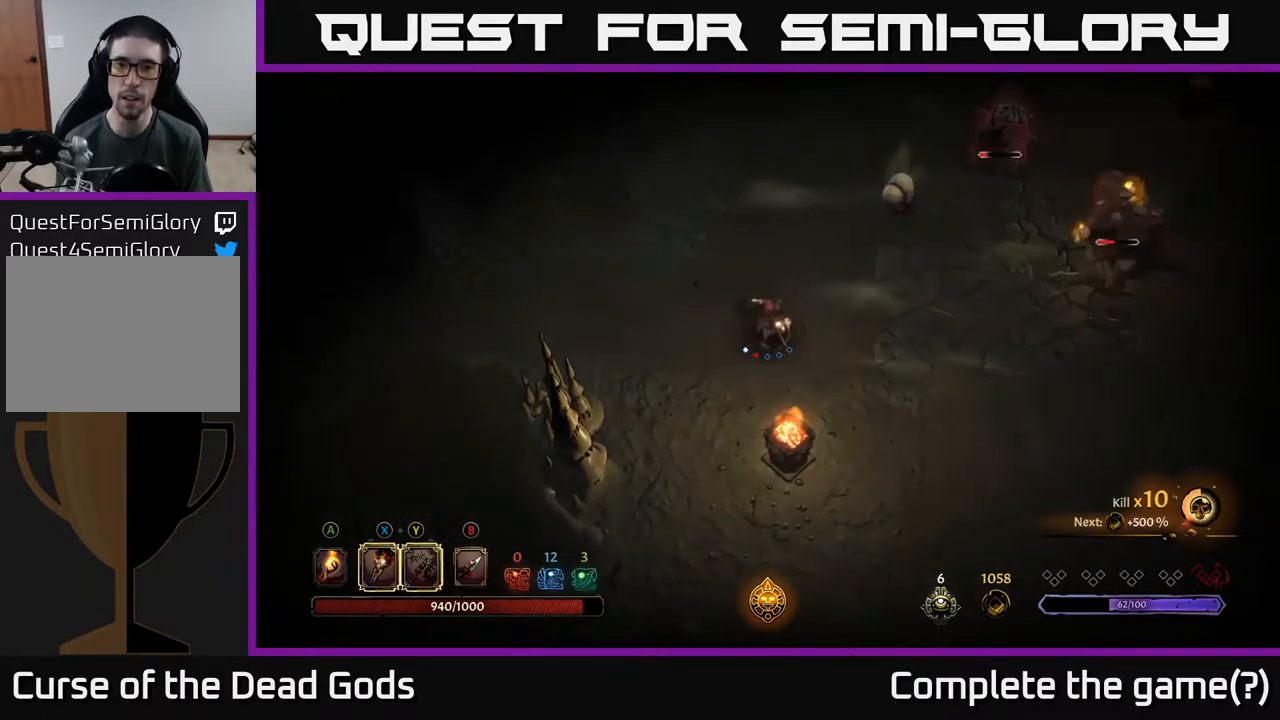
{"buttons": [], "left_stick": "up-right", "right_stick": "center", "events": [[200, "Y", "up"]]}
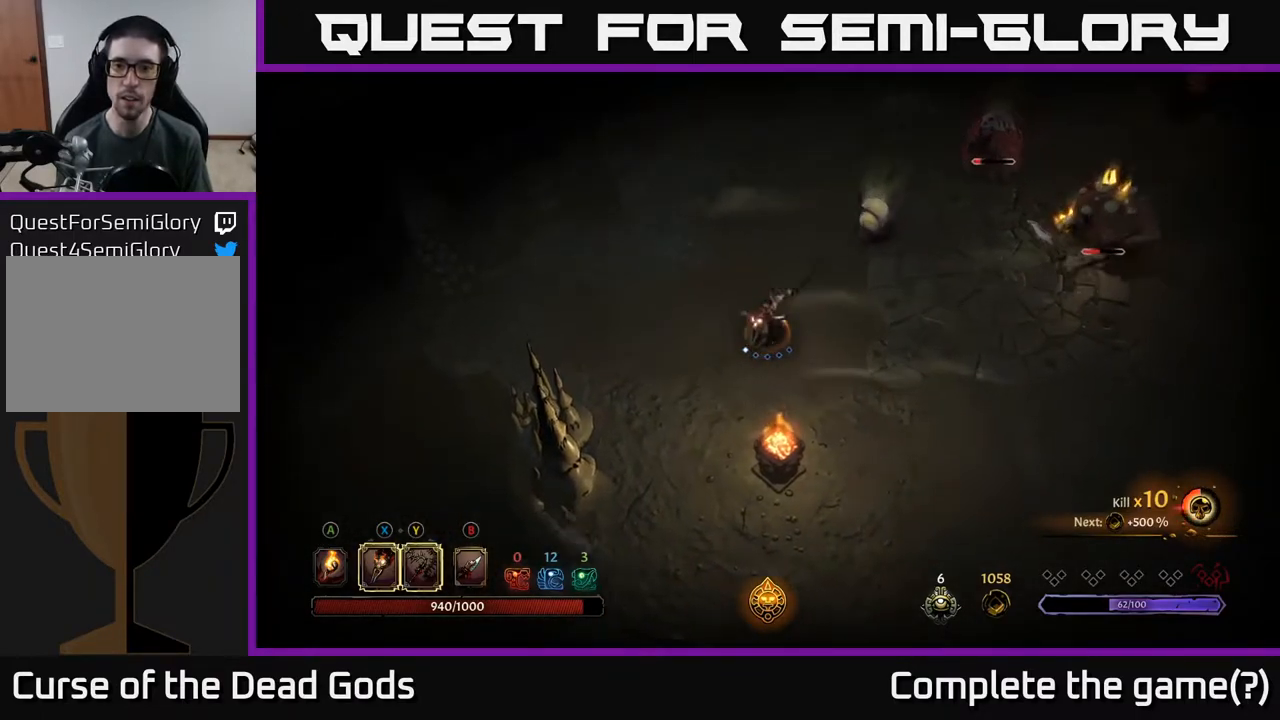
{"buttons": [], "left_stick": "up-right", "right_stick": "center", "events": [[83, "left_stick", "center"], [250, "left_stick", "up-right"], [333, "X", "down"], [467, "X", "up"]]}
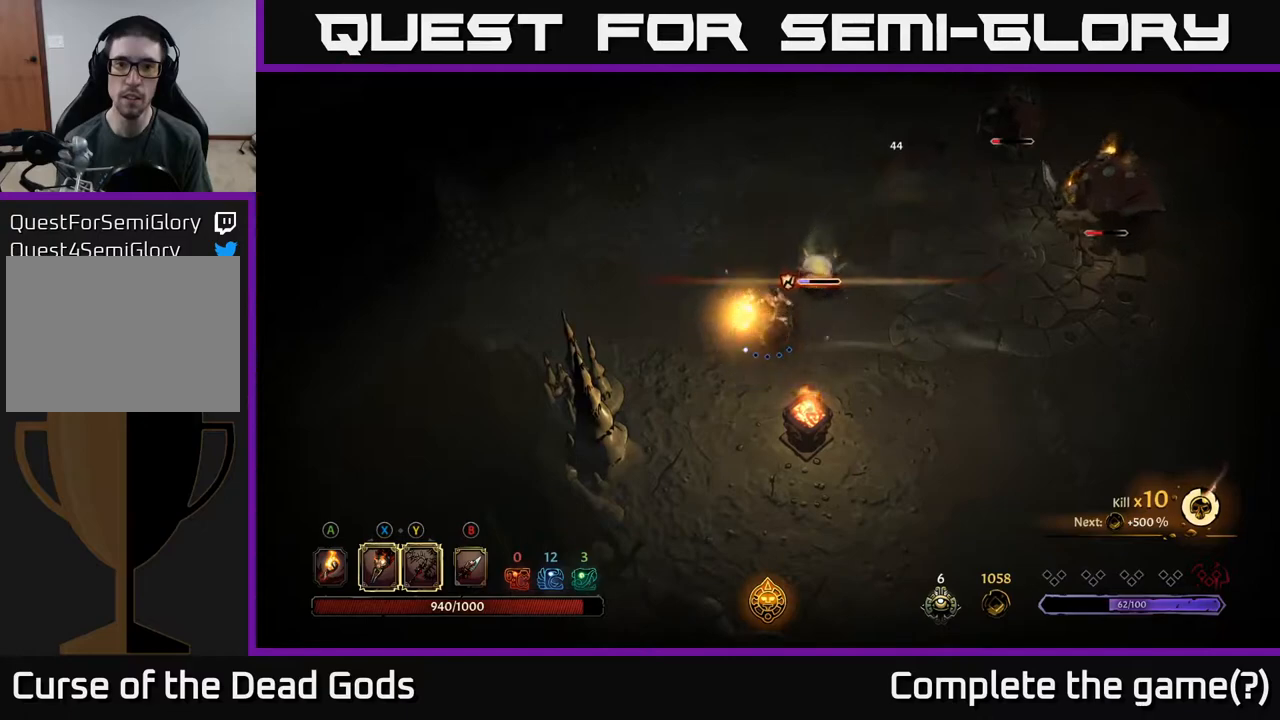
{"buttons": [], "left_stick": "down-right", "right_stick": "center", "events": [[117, "X", "down"], [250, "X", "up"], [433, "left_stick", "down-right"]]}
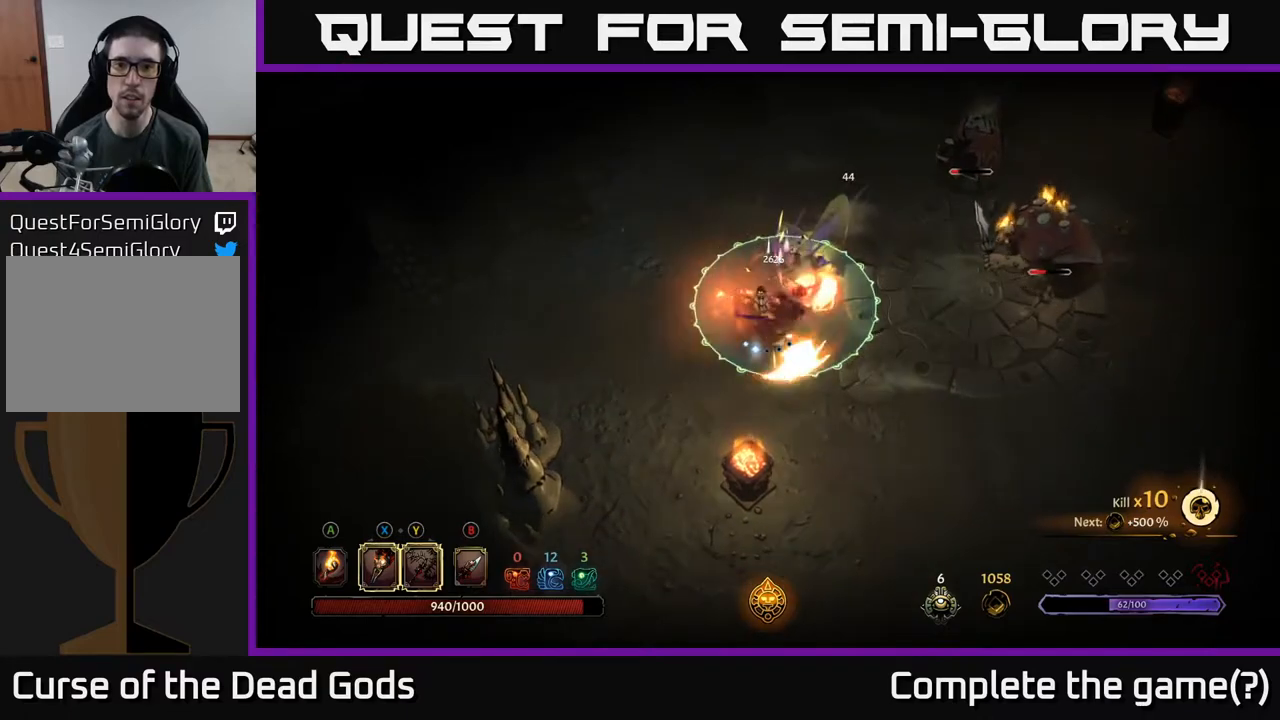
{"buttons": [], "left_stick": "right", "right_stick": "center", "events": [[33, "R2", "down"], [183, "left_stick", "right"], [233, "R2", "up"]]}
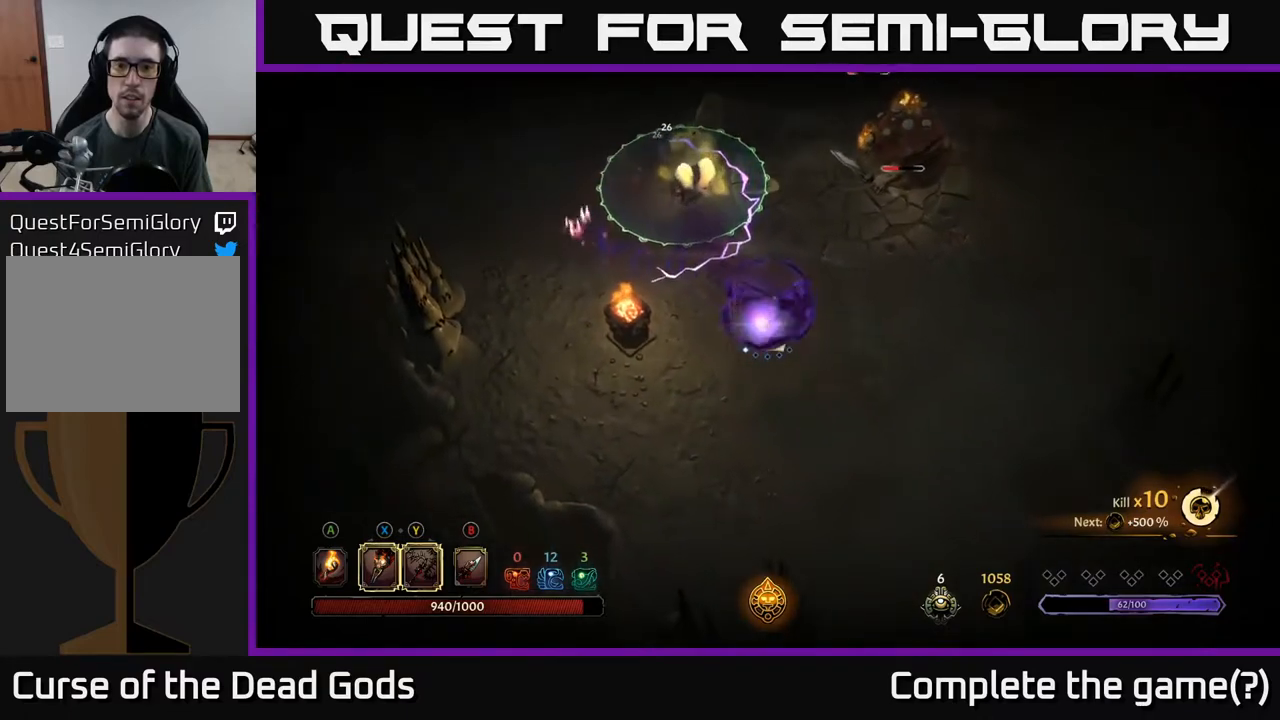
{"buttons": [], "left_stick": "right", "right_stick": "center", "events": []}
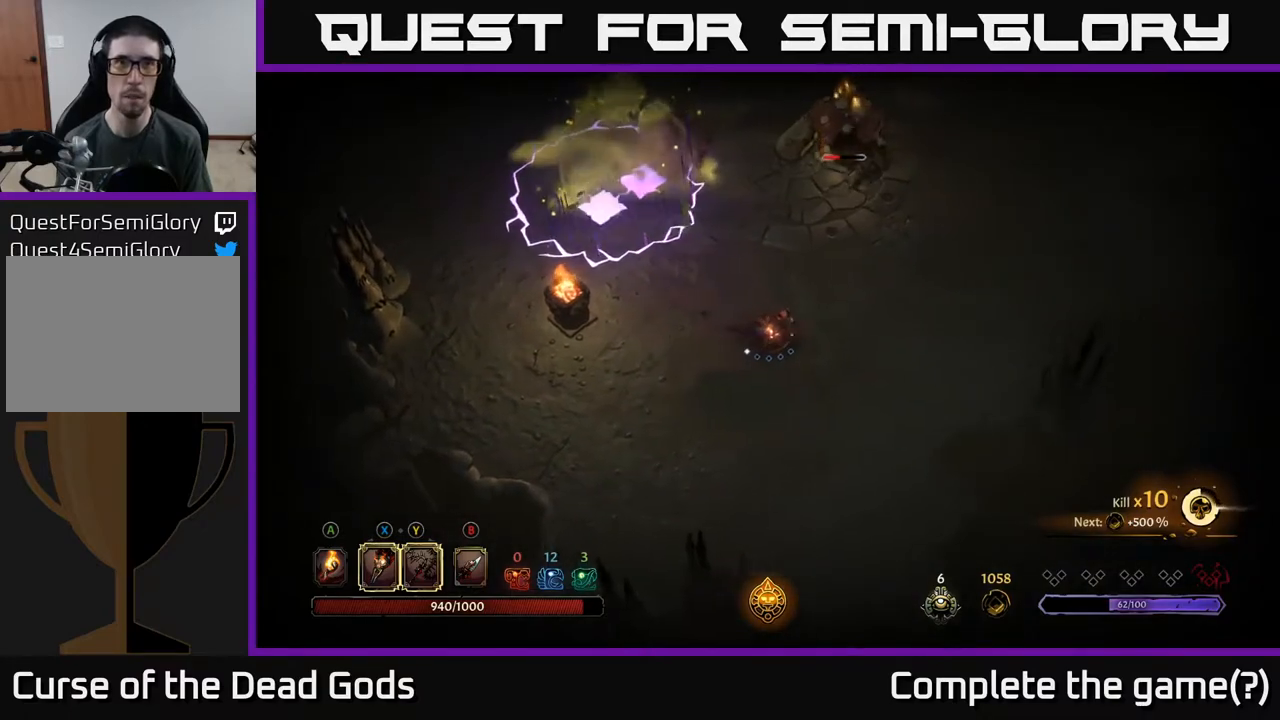
{"buttons": [], "left_stick": "right", "right_stick": "center", "events": []}
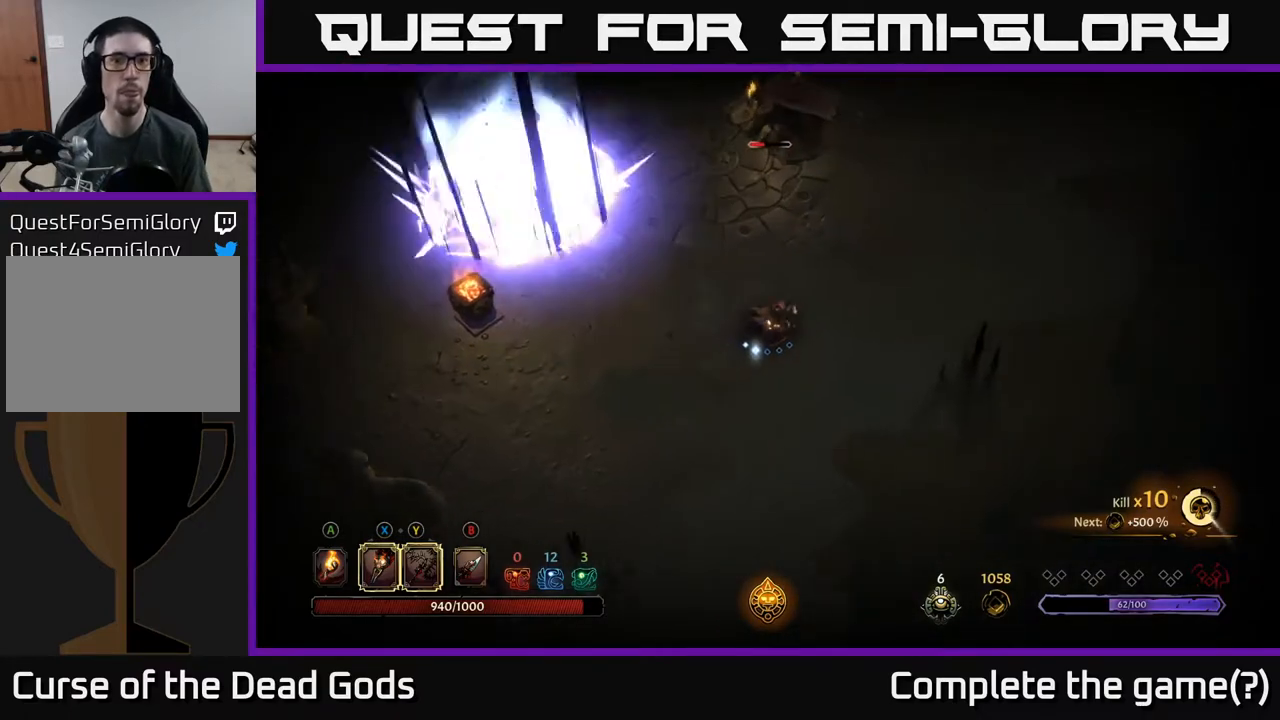
{"buttons": ["Y"], "left_stick": "up", "right_stick": "center", "events": [[183, "Y", "down"], [217, "left_stick", "up"]]}
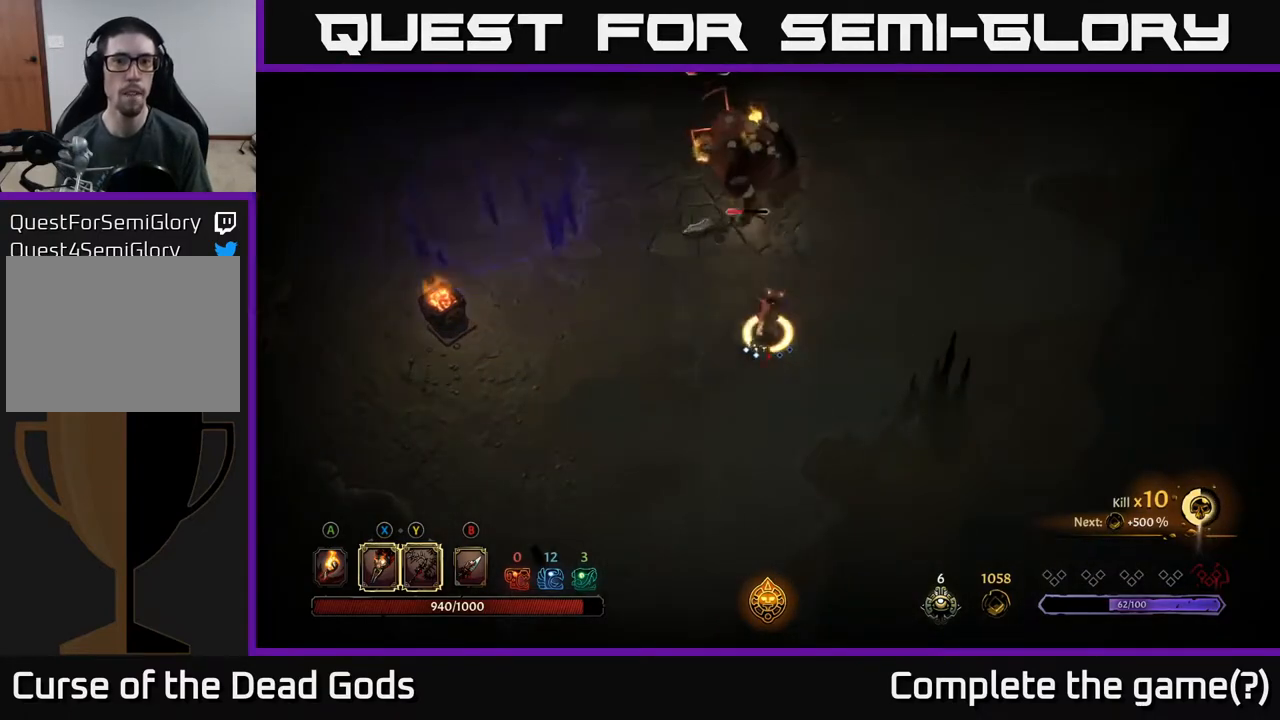
{"buttons": ["R2"], "left_stick": "up", "right_stick": "center", "events": [[17, "Y", "up"], [167, "left_stick", "up-right"], [367, "left_stick", "up"], [467, "R2", "down"]]}
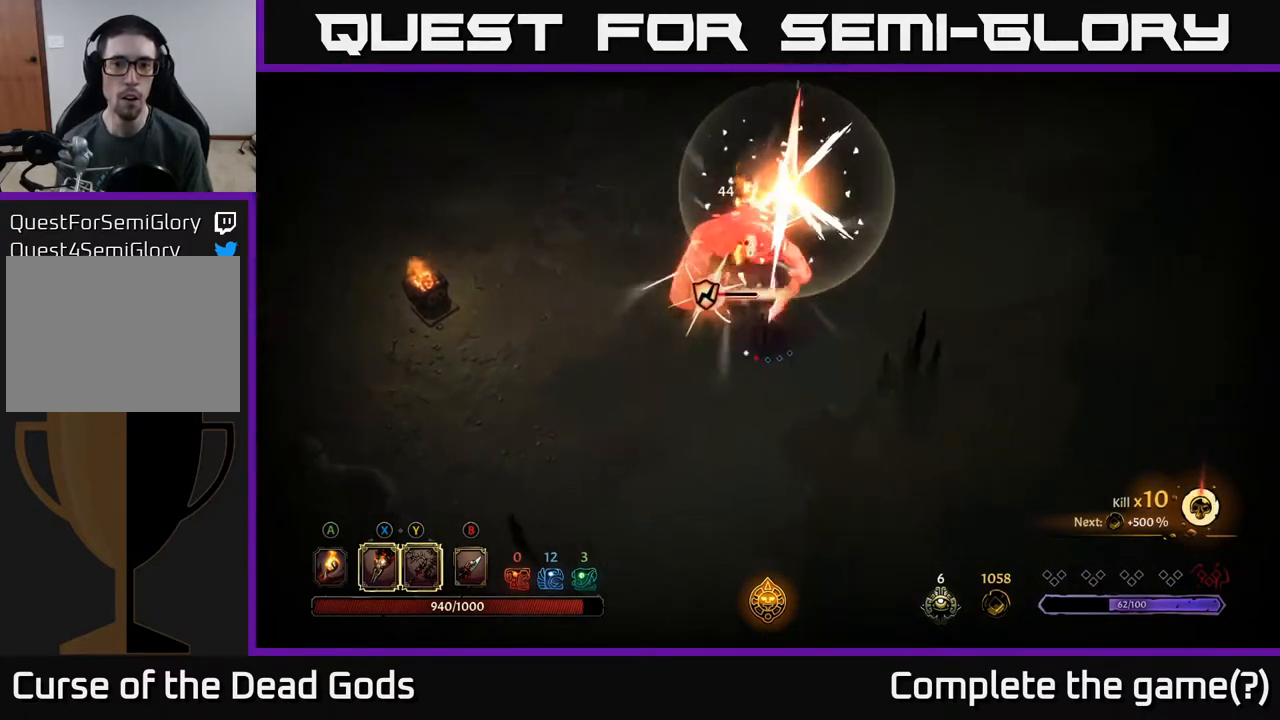
{"buttons": [], "left_stick": "left", "right_stick": "center", "events": [[100, "R2", "up"], [167, "R2", "down"], [233, "left_stick", "up-right"], [283, "R2", "up"], [483, "left_stick", "left"]]}
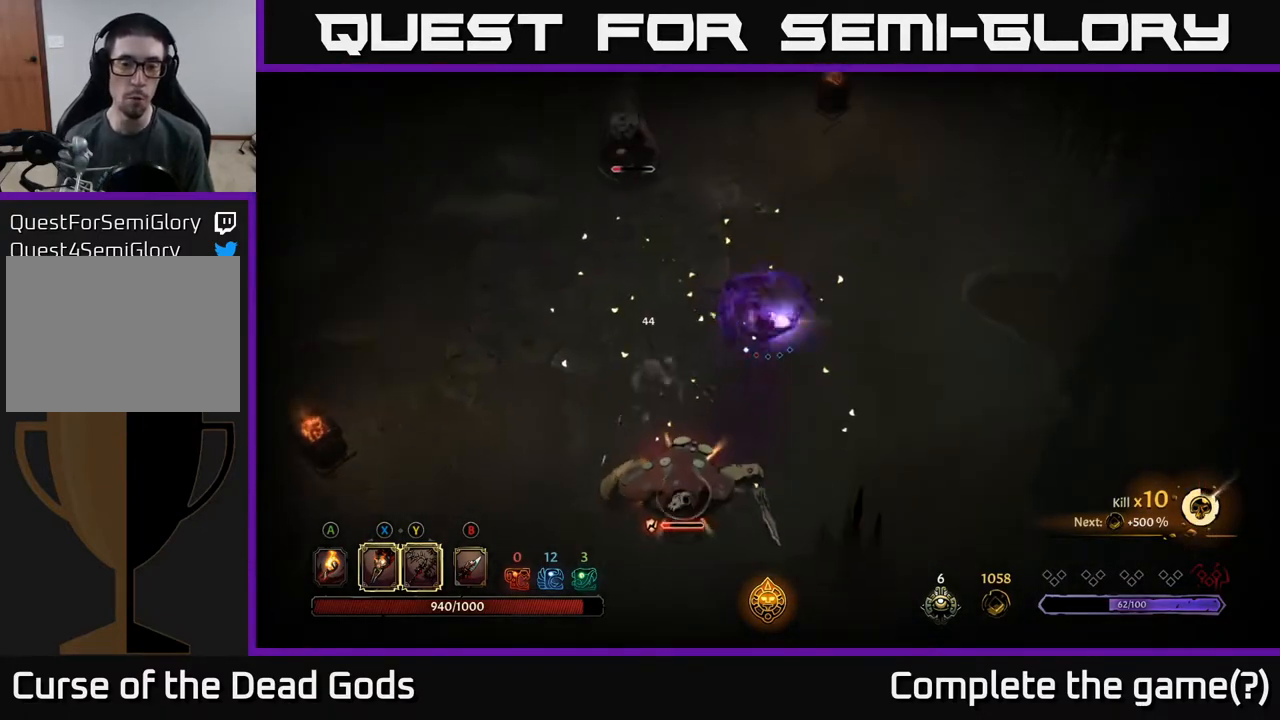
{"buttons": [], "left_stick": "down-left", "right_stick": "center", "events": [[17, "left_stick", "down-left"]]}
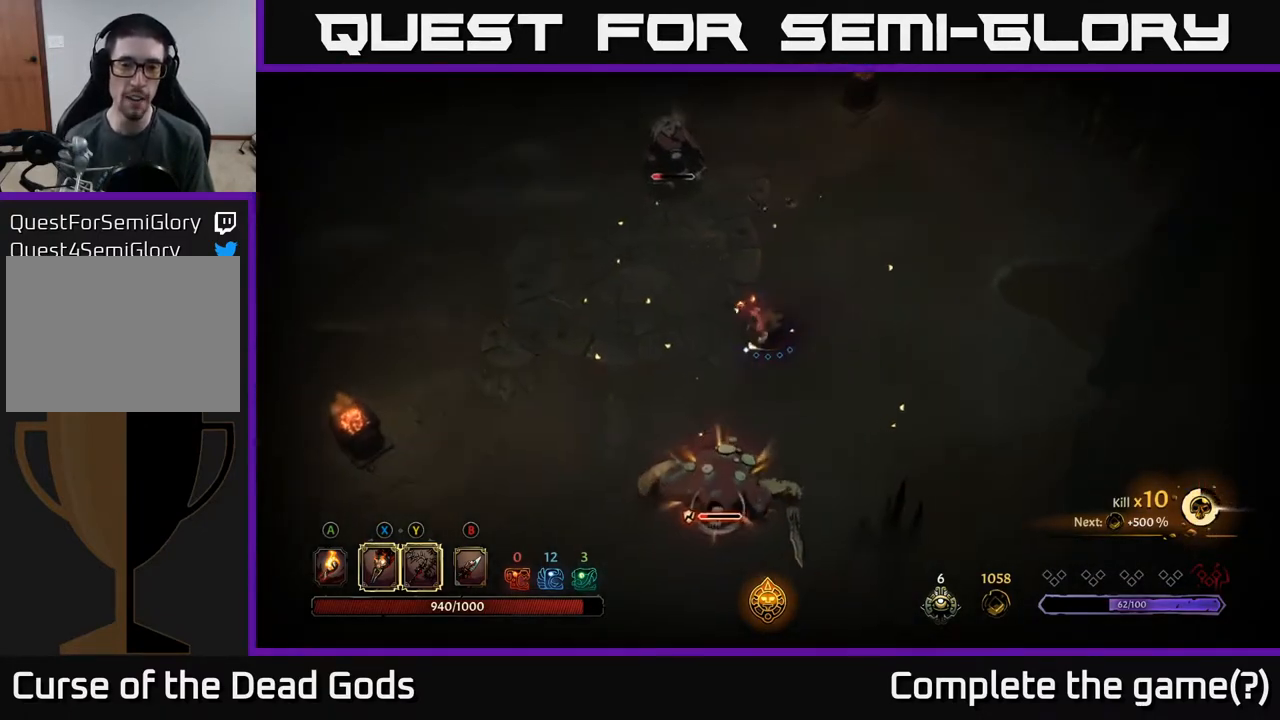
{"buttons": [], "left_stick": "down", "right_stick": "center", "events": [[83, "left_stick", "left"], [267, "left_stick", "down-left"], [367, "left_stick", "down"]]}
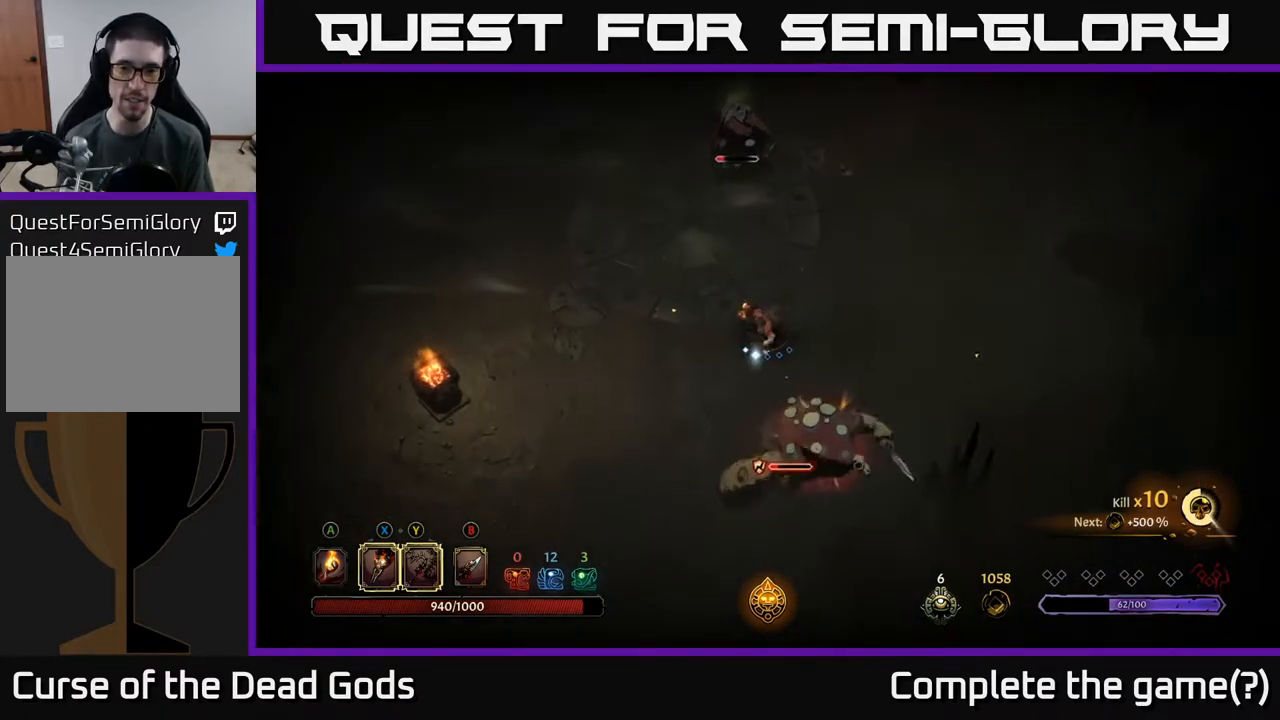
{"buttons": ["X"], "left_stick": "down", "right_stick": "center", "events": [[100, "X", "down"], [200, "X", "up"], [317, "X", "down"], [417, "X", "up"], [500, "X", "down"]]}
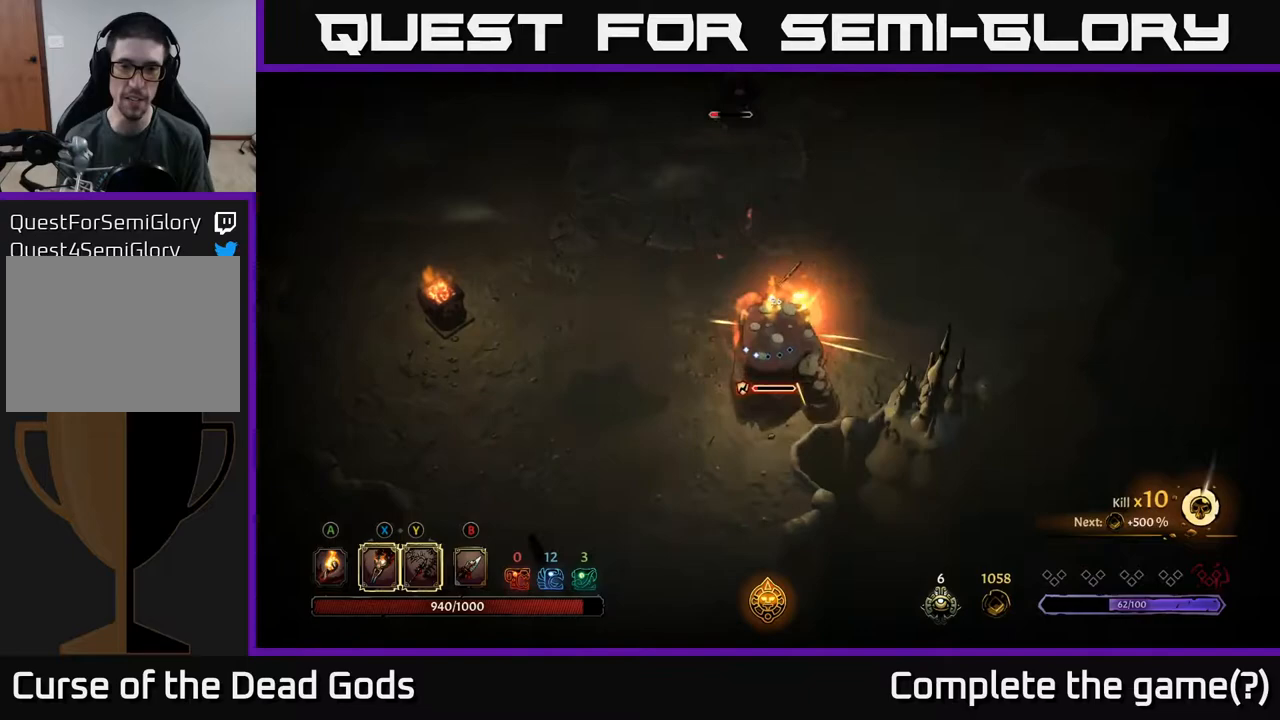
{"buttons": [], "left_stick": "up", "right_stick": "center", "events": [[117, "X", "up"], [200, "X", "down"], [317, "X", "up"], [417, "left_stick", "up-left"], [483, "left_stick", "up"]]}
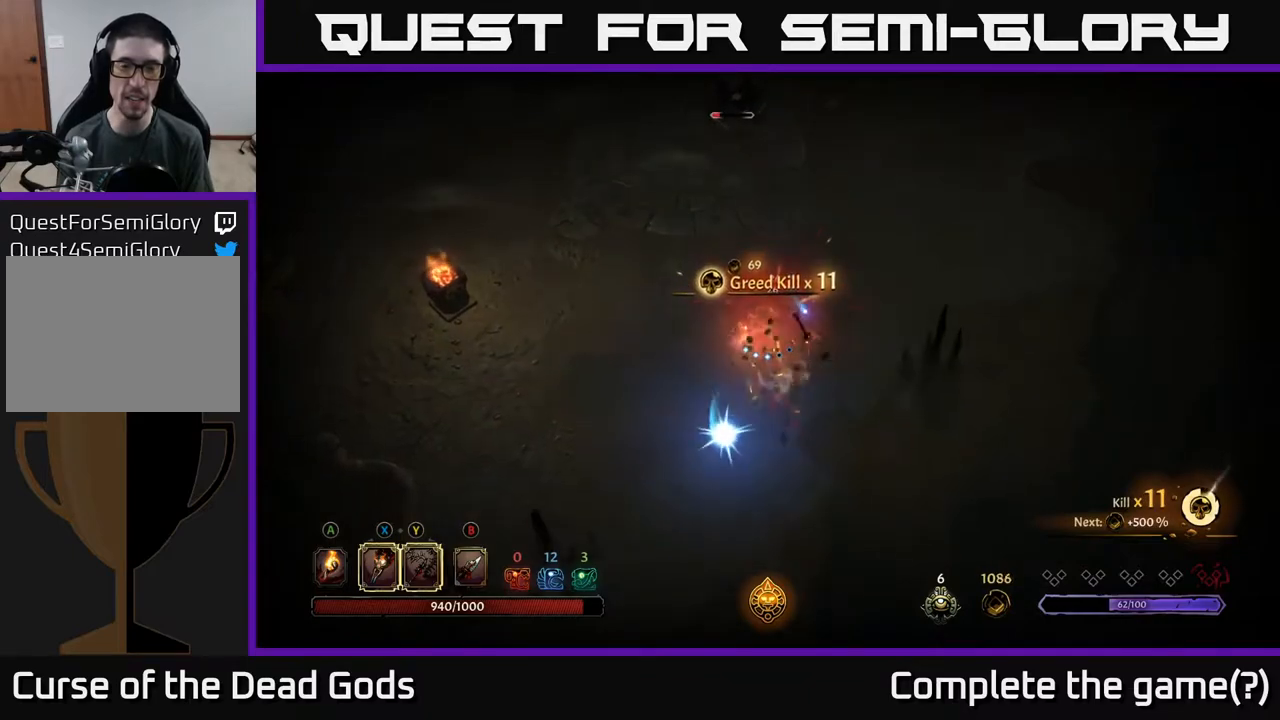
{"buttons": [], "left_stick": "up-left", "right_stick": "center", "events": [[217, "left_stick", "up-left"]]}
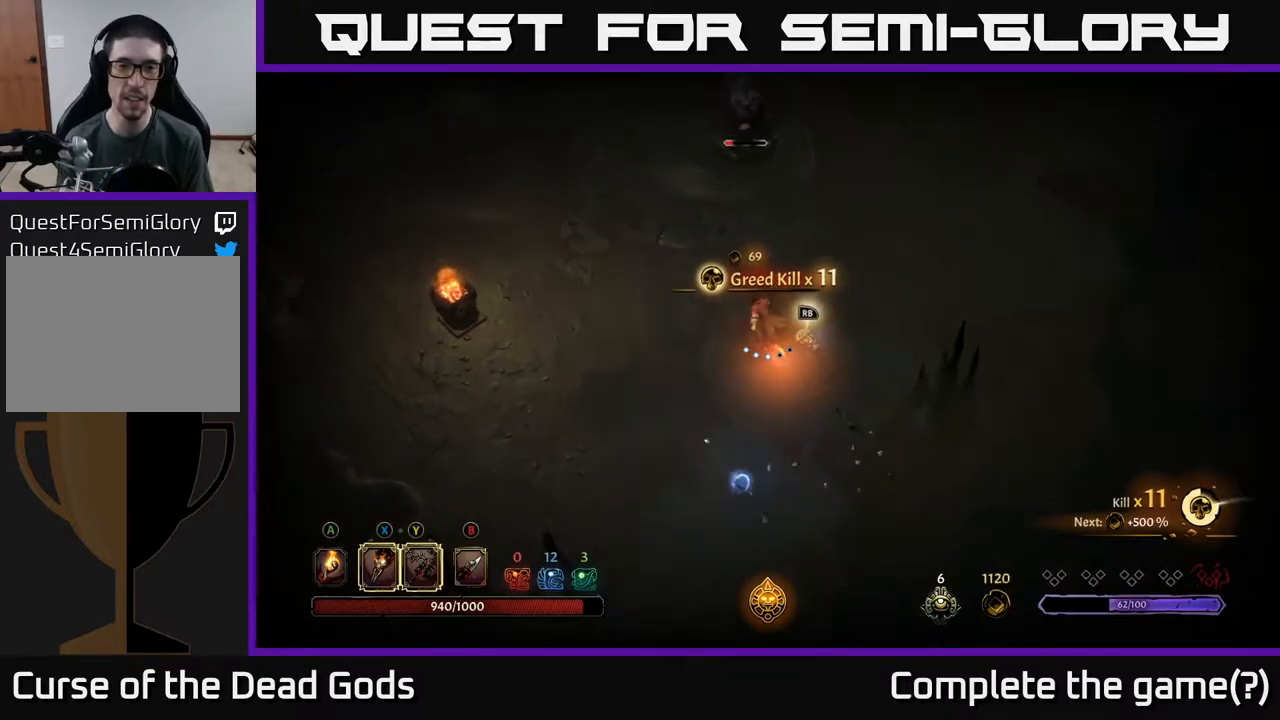
{"buttons": [], "left_stick": "up", "right_stick": "center", "events": [[133, "Y", "down"], [183, "left_stick", "up"], [500, "Y", "up"]]}
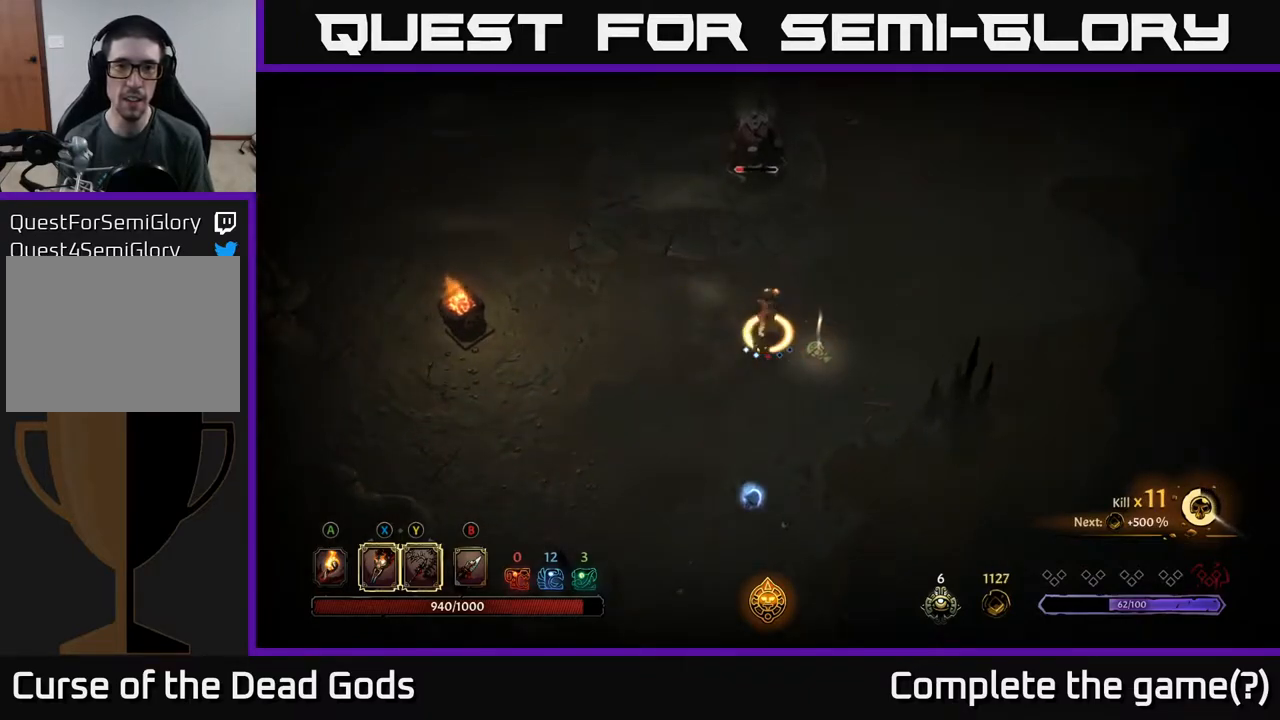
{"buttons": [], "left_stick": "up", "right_stick": "center", "events": []}
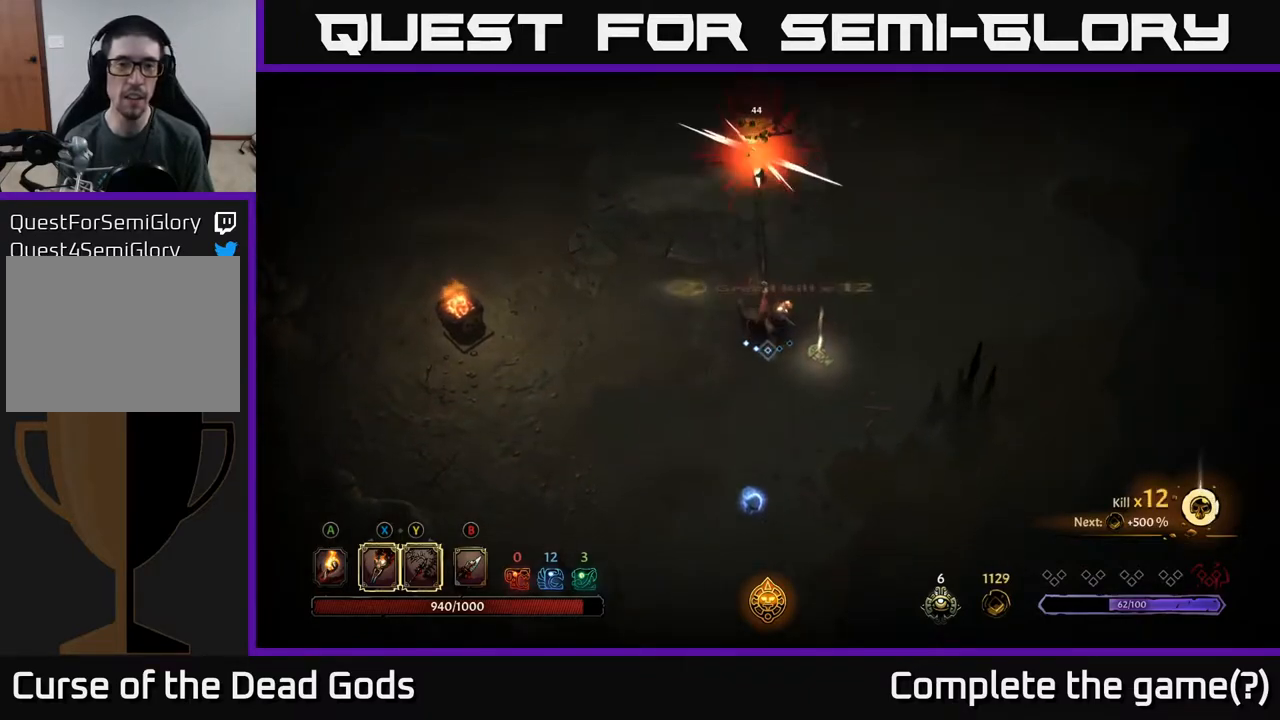
{"buttons": [], "left_stick": "down-right", "right_stick": "center", "events": [[50, "X", "down"], [167, "X", "up"], [483, "left_stick", "down-right"]]}
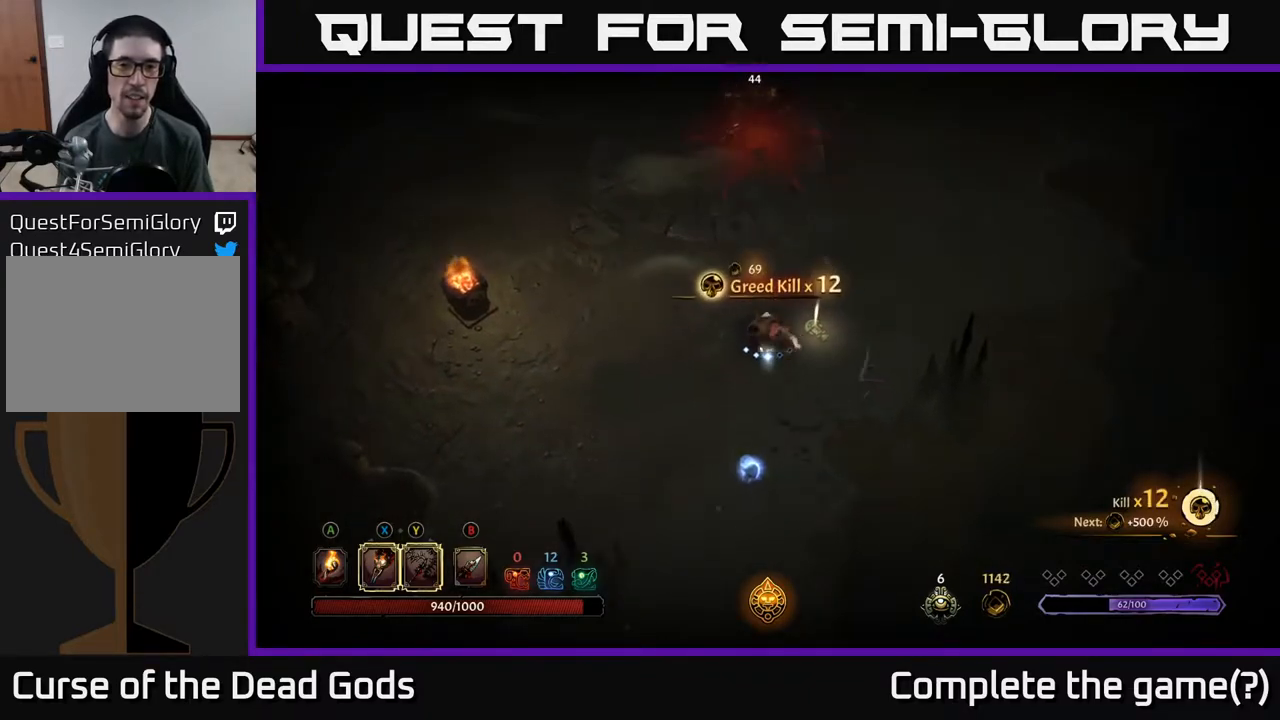
{"buttons": [], "left_stick": "down", "right_stick": "center", "events": [[350, "left_stick", "down"]]}
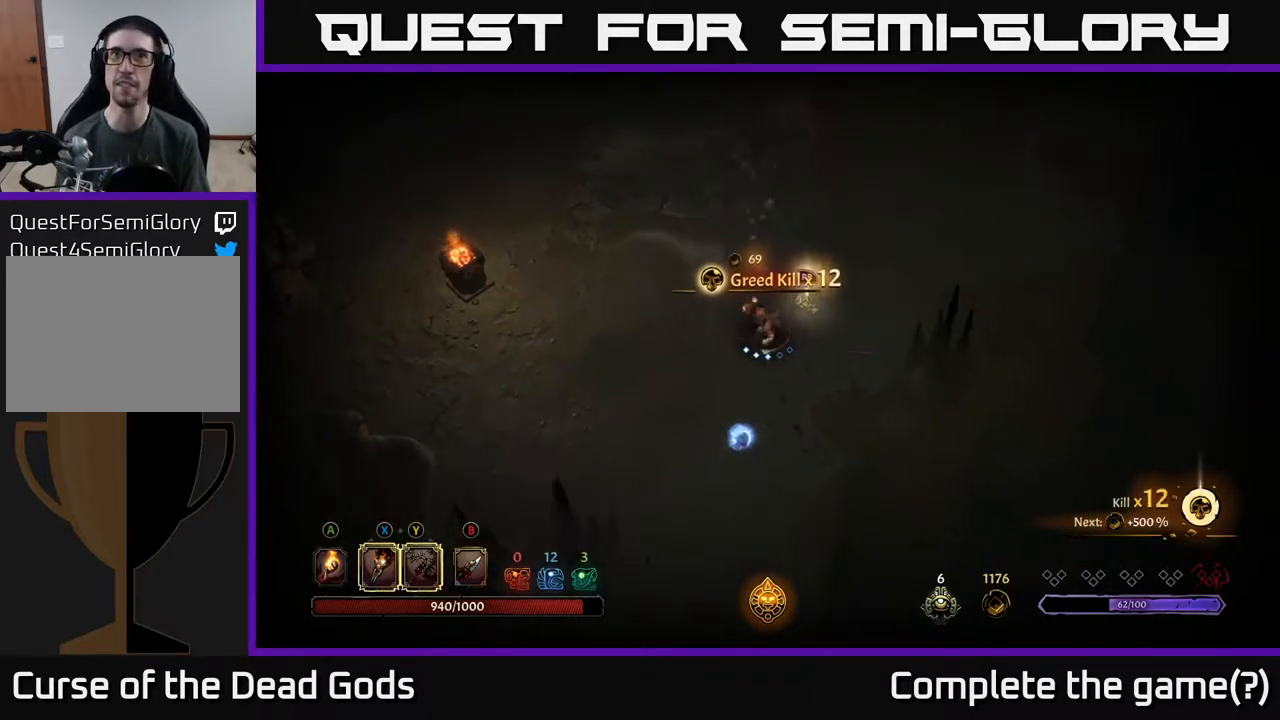
{"buttons": [], "left_stick": "down", "right_stick": "center", "events": [[117, "A", "down"], [183, "A", "up"]]}
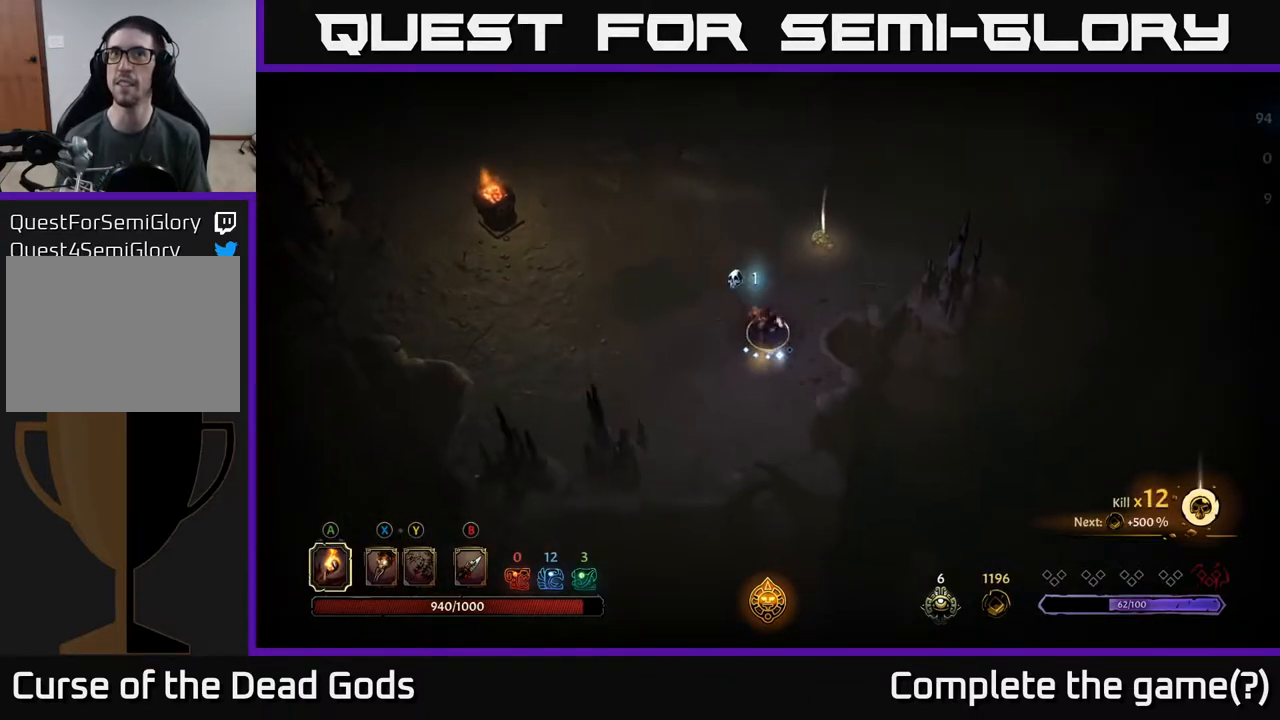
{"buttons": [], "left_stick": "up-right", "right_stick": "center", "events": [[33, "left_stick", "right"], [133, "left_stick", "up"], [450, "left_stick", "up-right"]]}
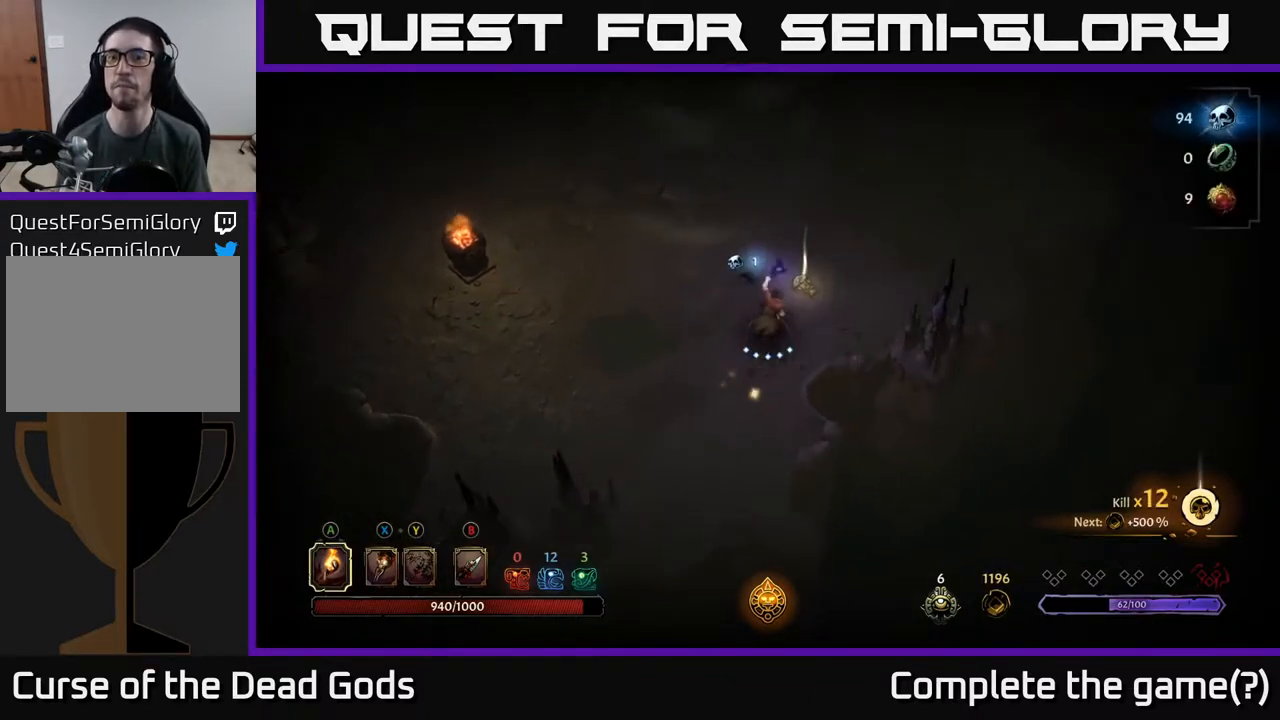
{"buttons": [], "left_stick": "center", "right_stick": "center", "events": [[100, "R1", "down"], [100, "left_stick", "center"], [183, "R1", "up"]]}